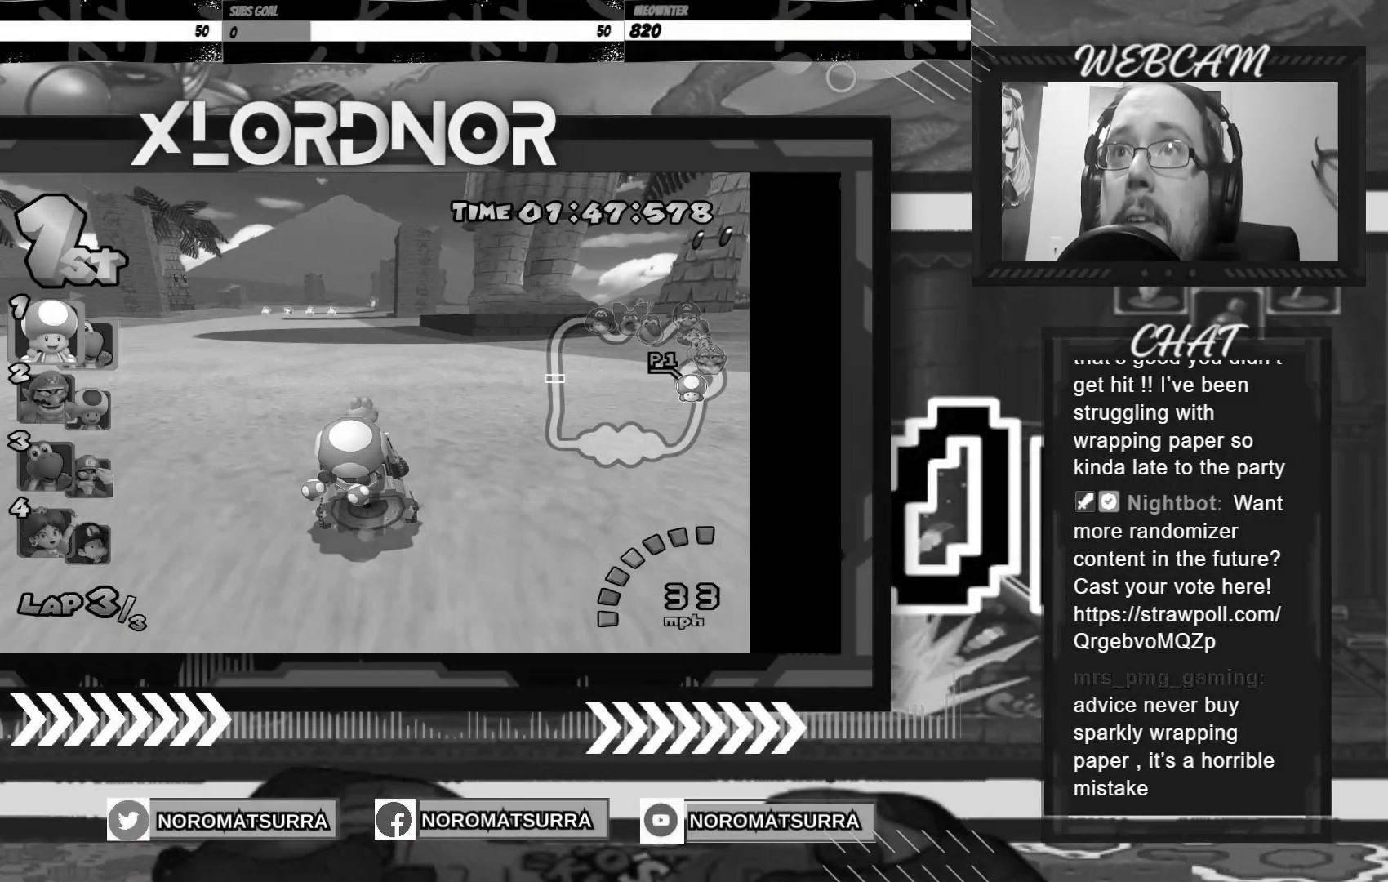
Gameplay with a controller (Xbox layout); each line is a JSON object with the inputs held at the frame after it. "events" lists button and stick changes between this image and that frame as [ms after this image, input, new state], when the widget could be followed in between. Not read: L3 R3 right_stick.
{"buttons": [], "left_stick": "center", "events": [[67, "left_stick", "center"]]}
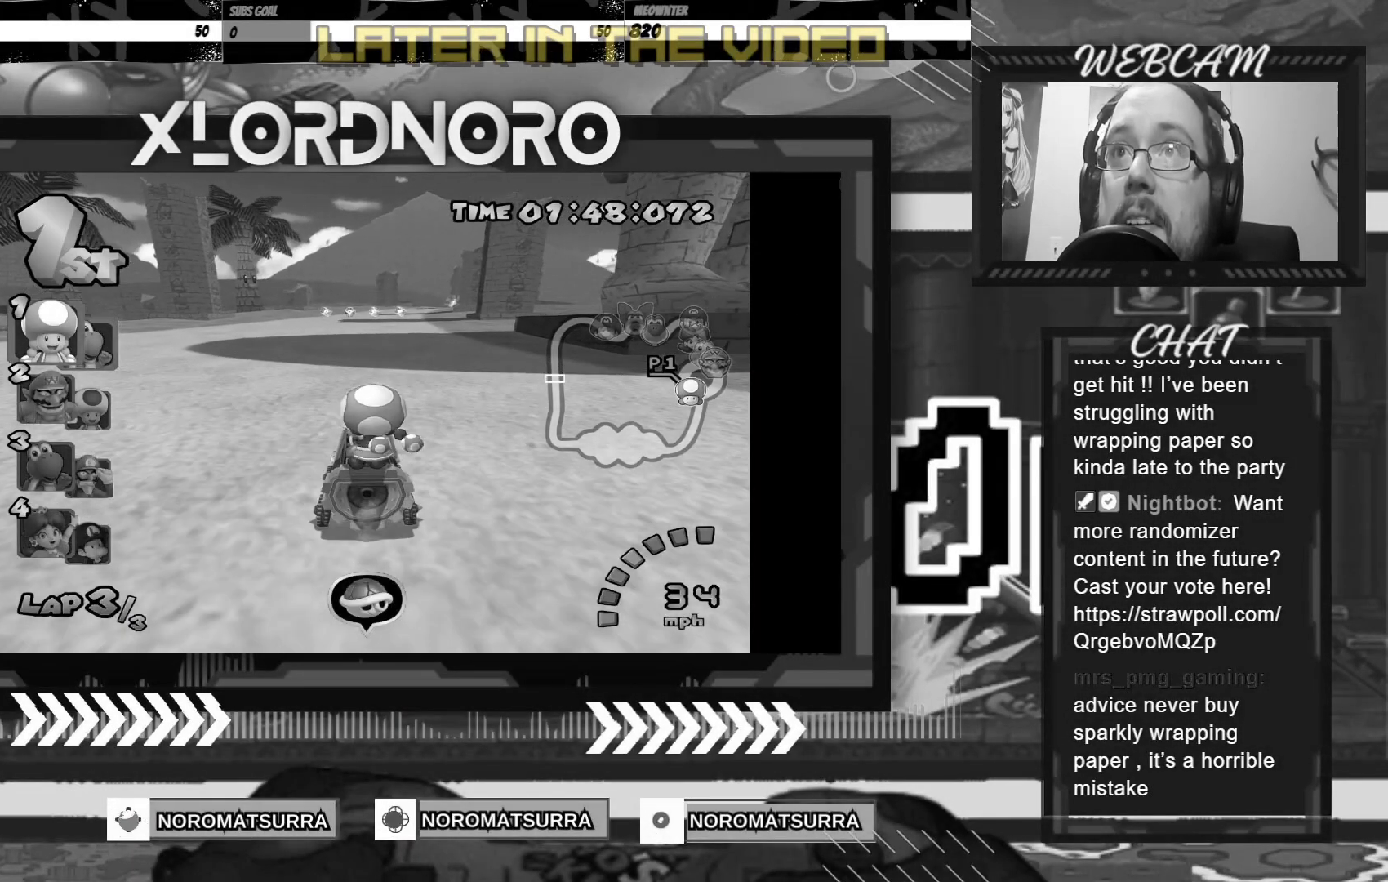
{"buttons": [], "left_stick": "center", "events": [[167, "left_stick", "right"], [283, "left_stick", "center"]]}
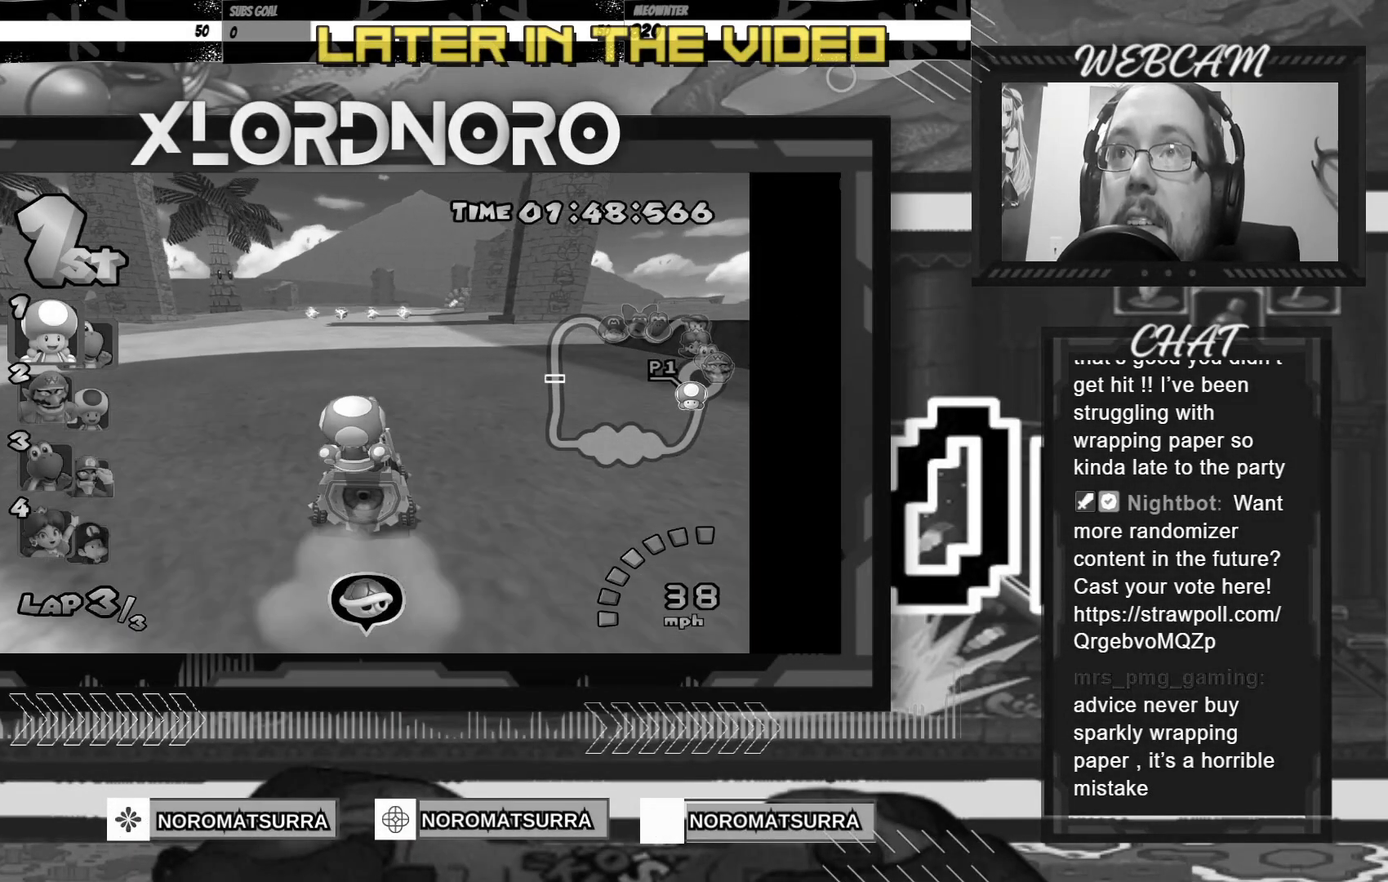
{"buttons": [], "left_stick": "center", "events": [[133, "left_stick", "right"], [217, "left_stick", "center"]]}
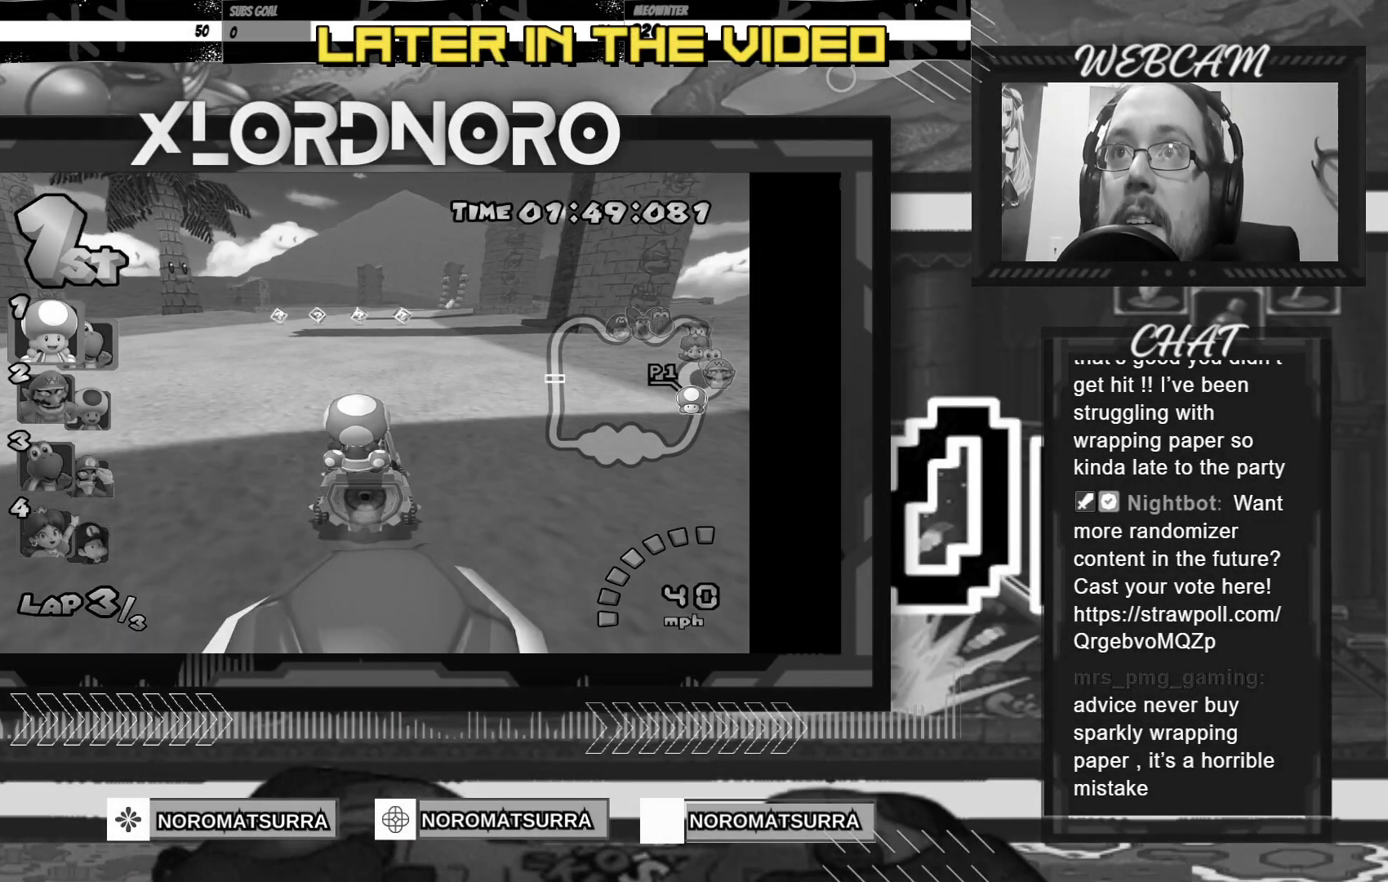
{"buttons": [], "left_stick": "center", "events": []}
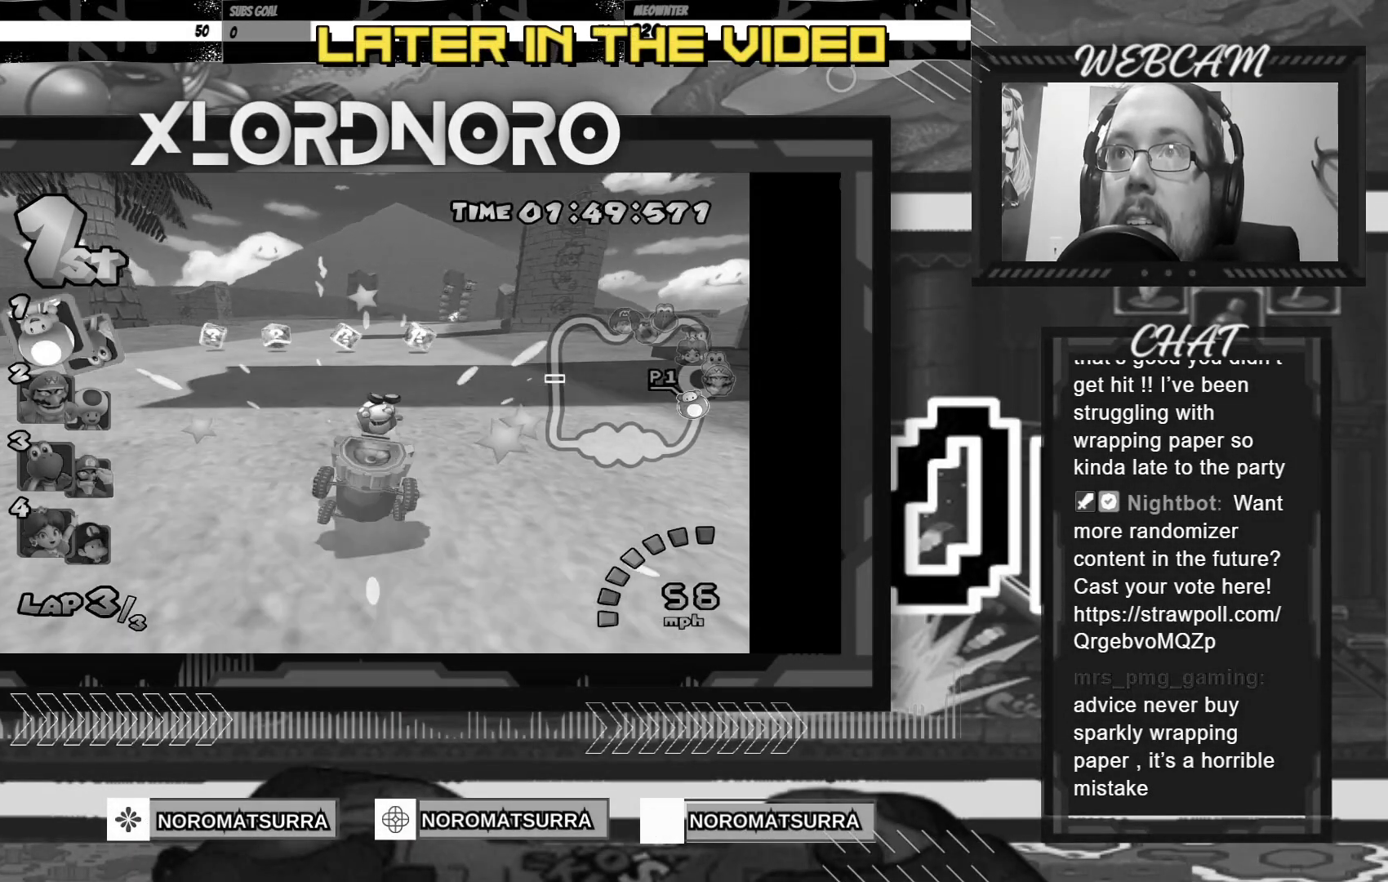
{"buttons": [], "left_stick": "center", "events": []}
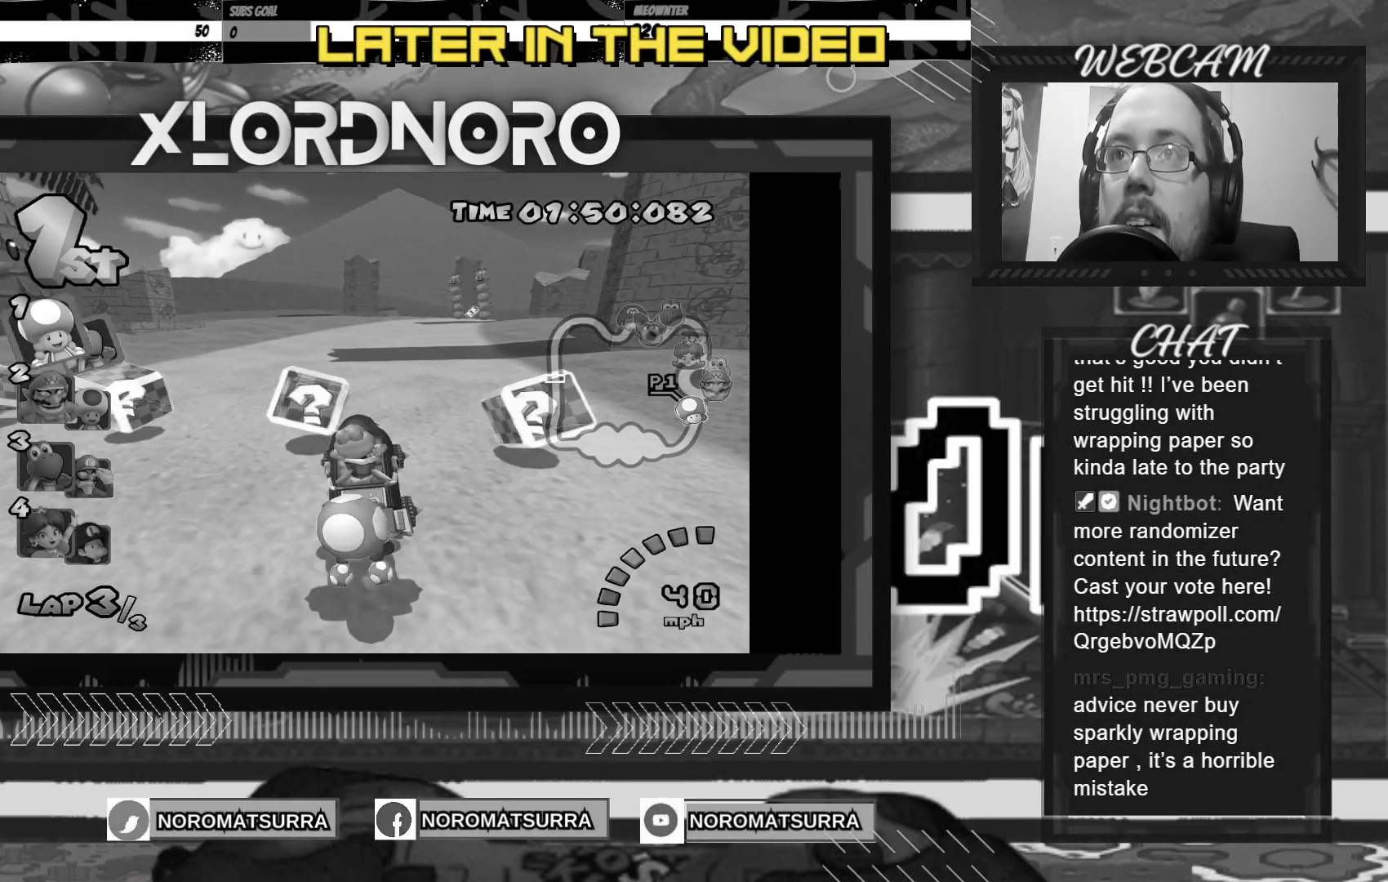
{"buttons": [], "left_stick": "center", "events": []}
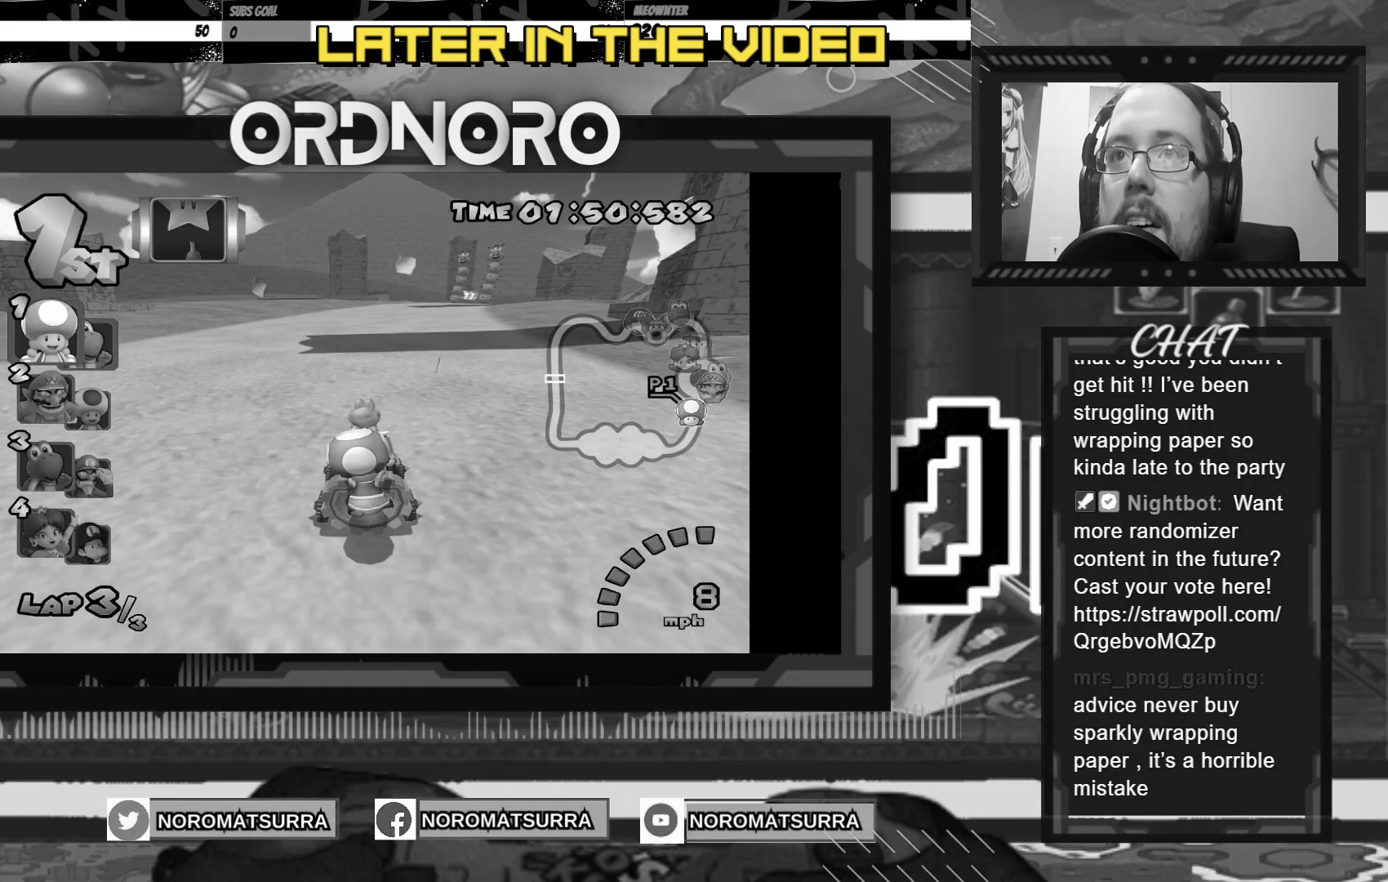
{"buttons": [], "left_stick": "right", "events": [[133, "left_stick", "right"], [283, "left_stick", "center"], [483, "left_stick", "right"]]}
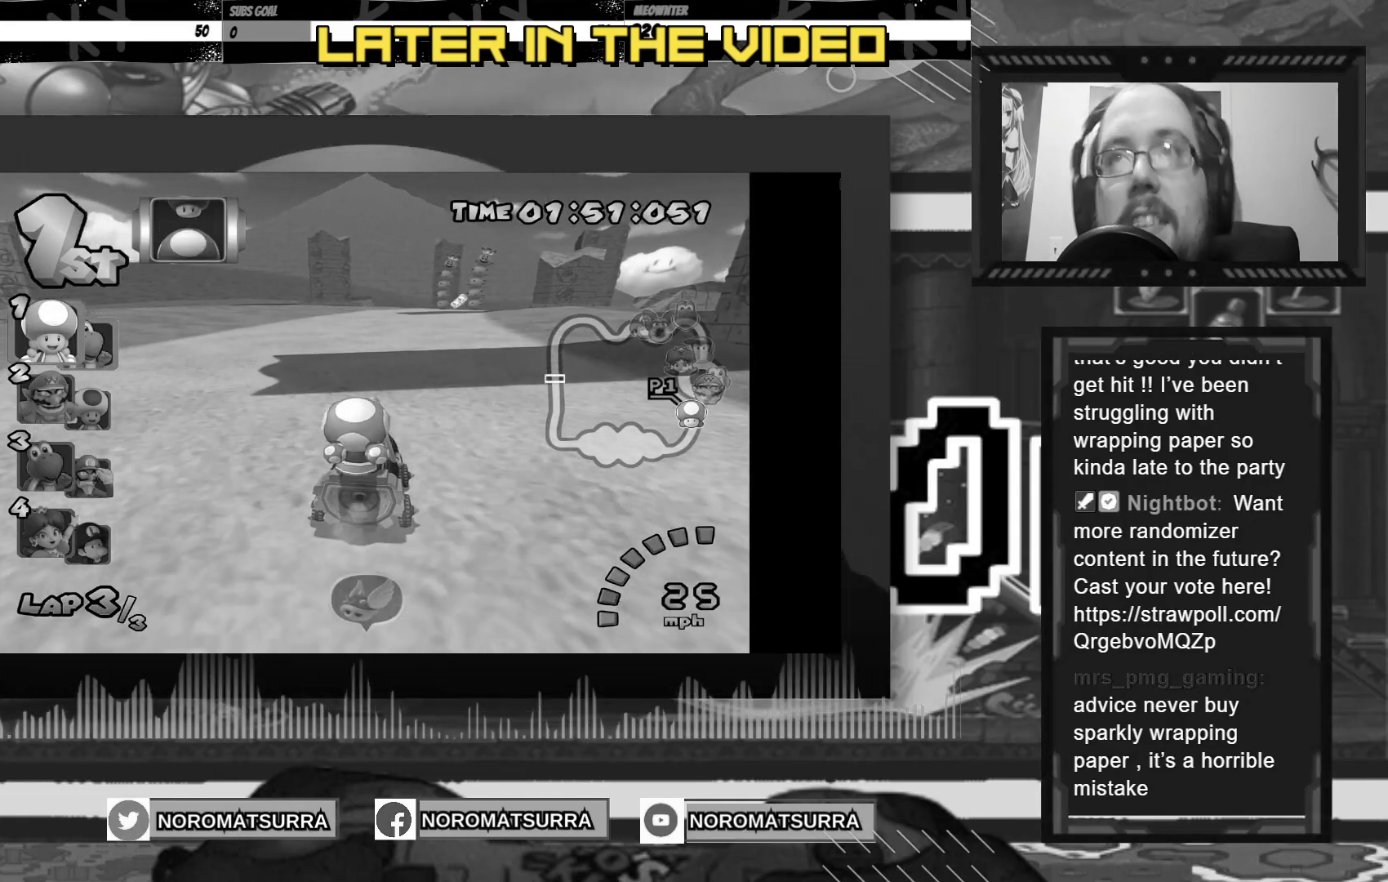
{"buttons": [], "left_stick": "right", "events": [[117, "left_stick", "center"], [483, "left_stick", "right"]]}
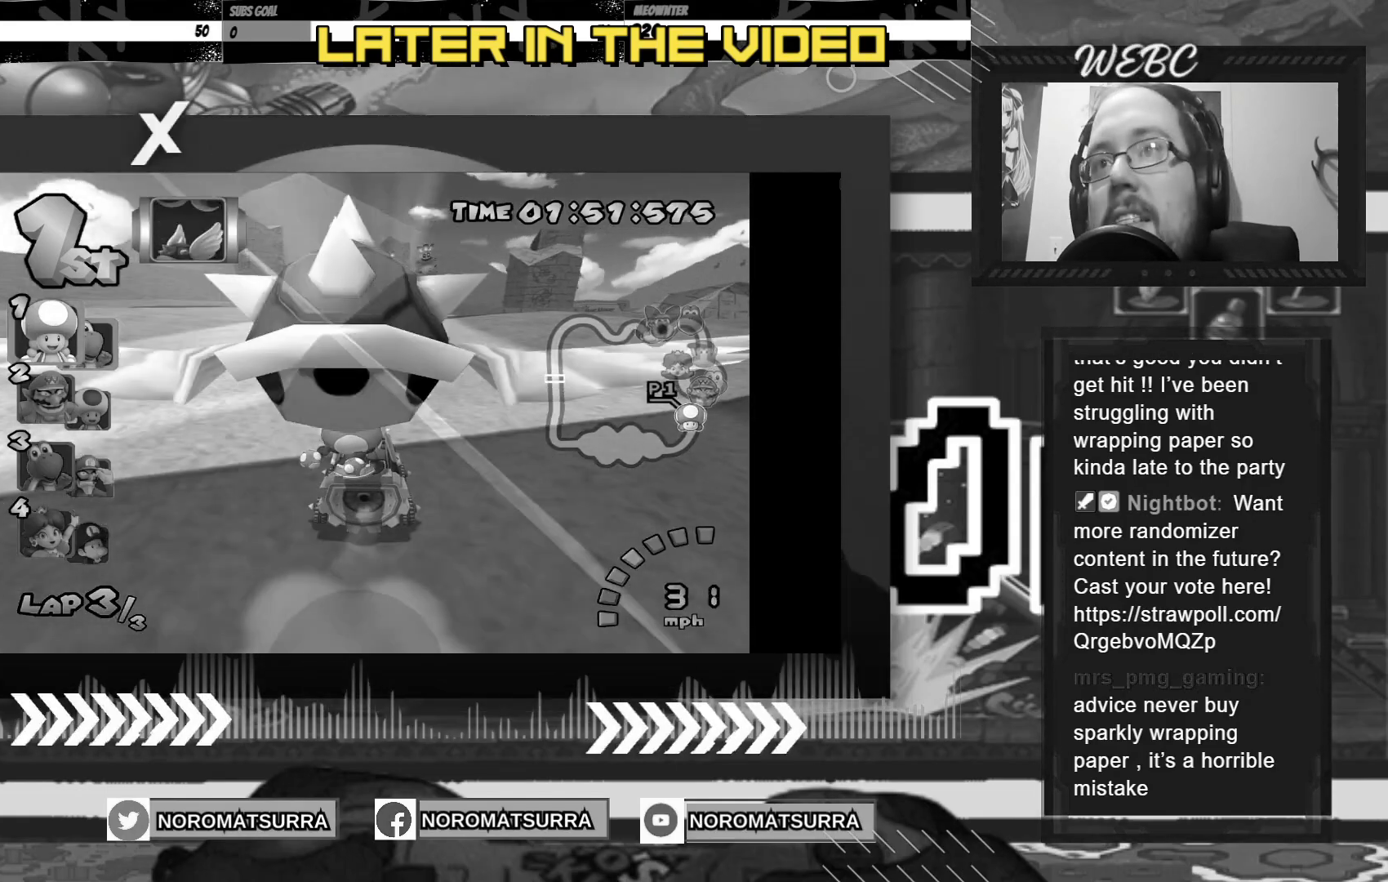
{"buttons": [], "left_stick": "right", "events": [[83, "left_stick", "center"], [367, "left_stick", "right"]]}
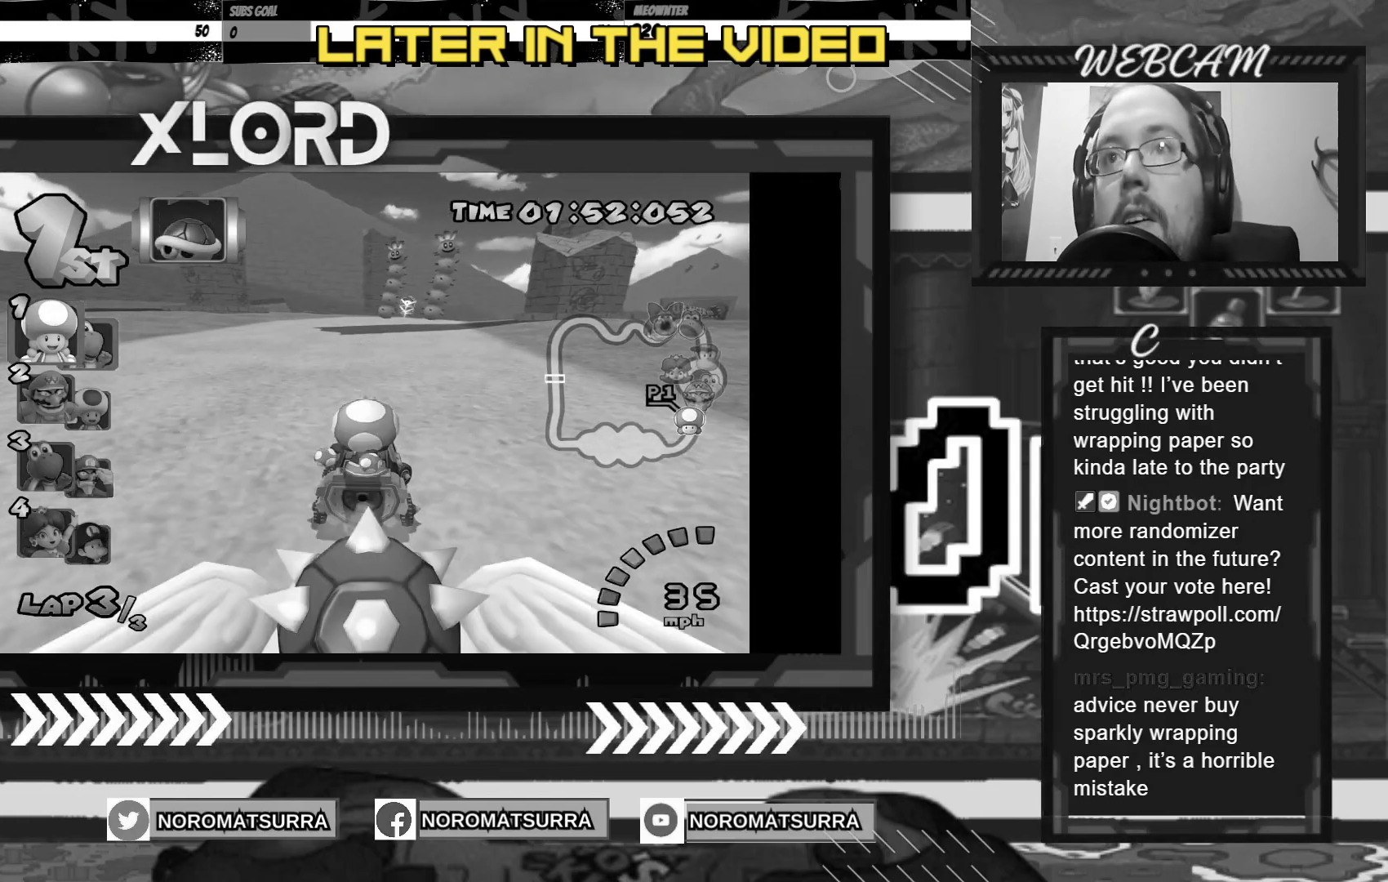
{"buttons": [], "left_stick": "center", "events": [[33, "left_stick", "center"]]}
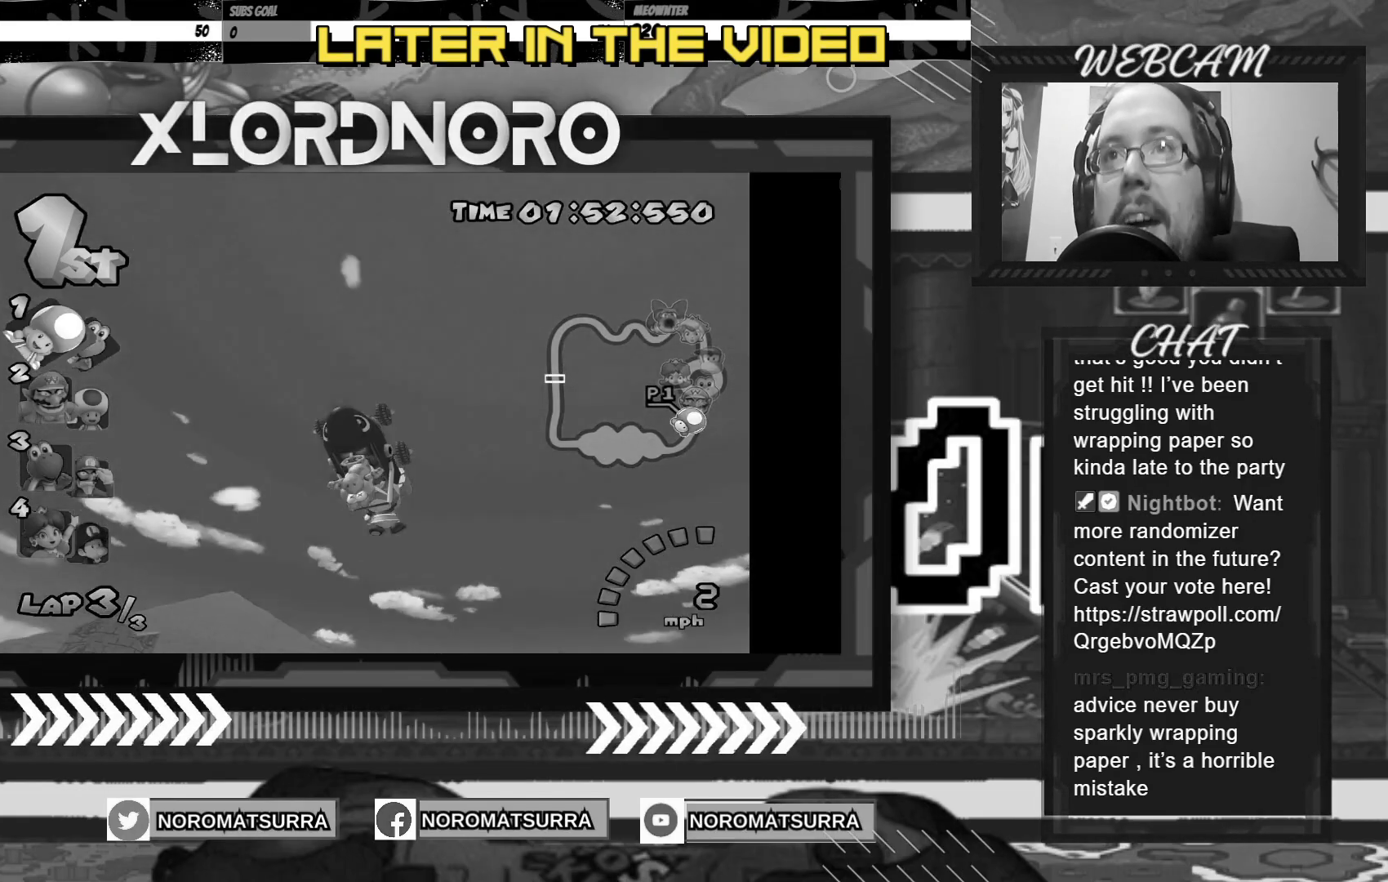
{"buttons": [], "left_stick": "center", "events": []}
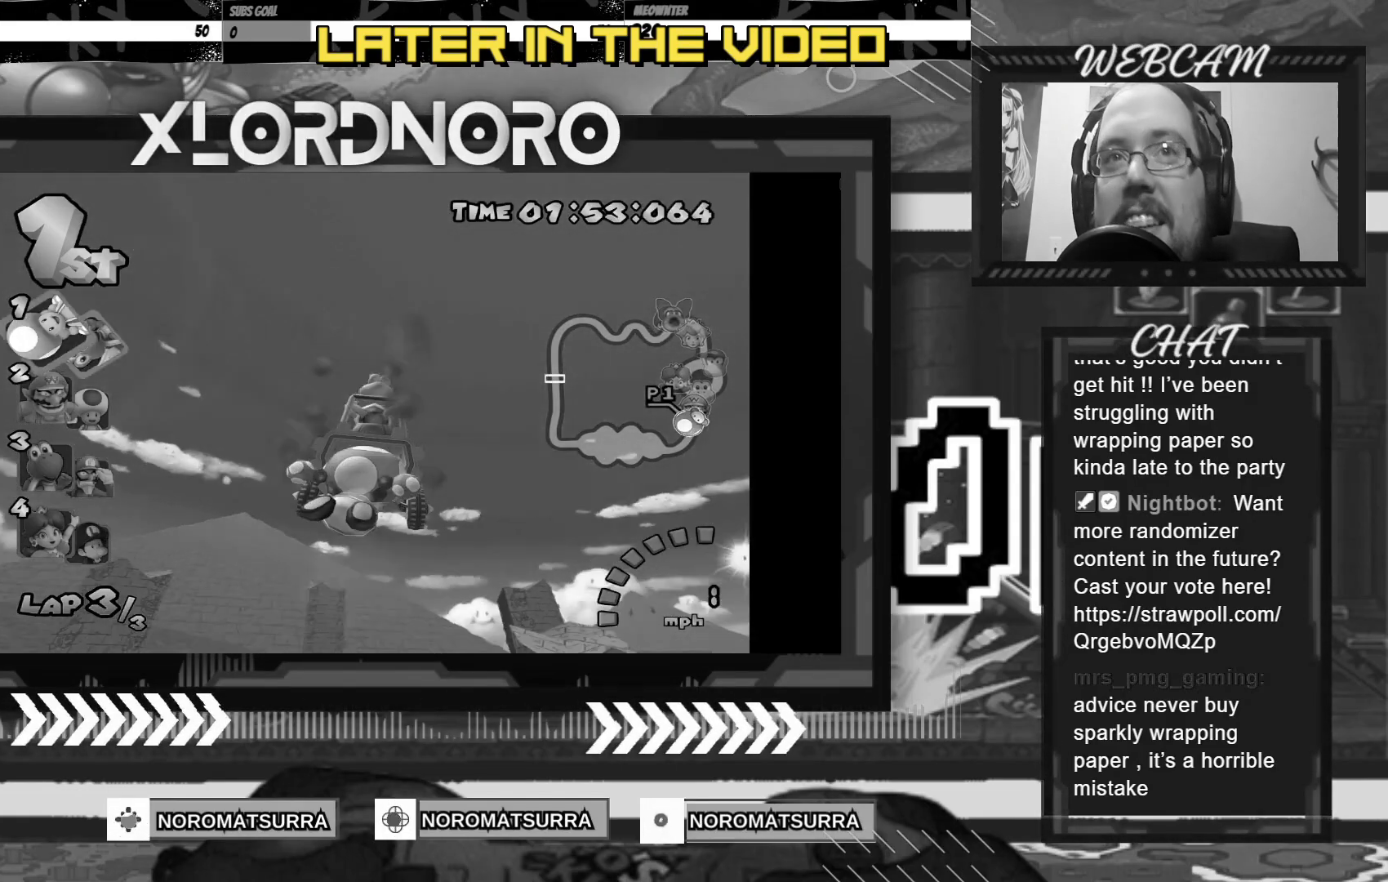
{"buttons": [], "left_stick": "center", "events": []}
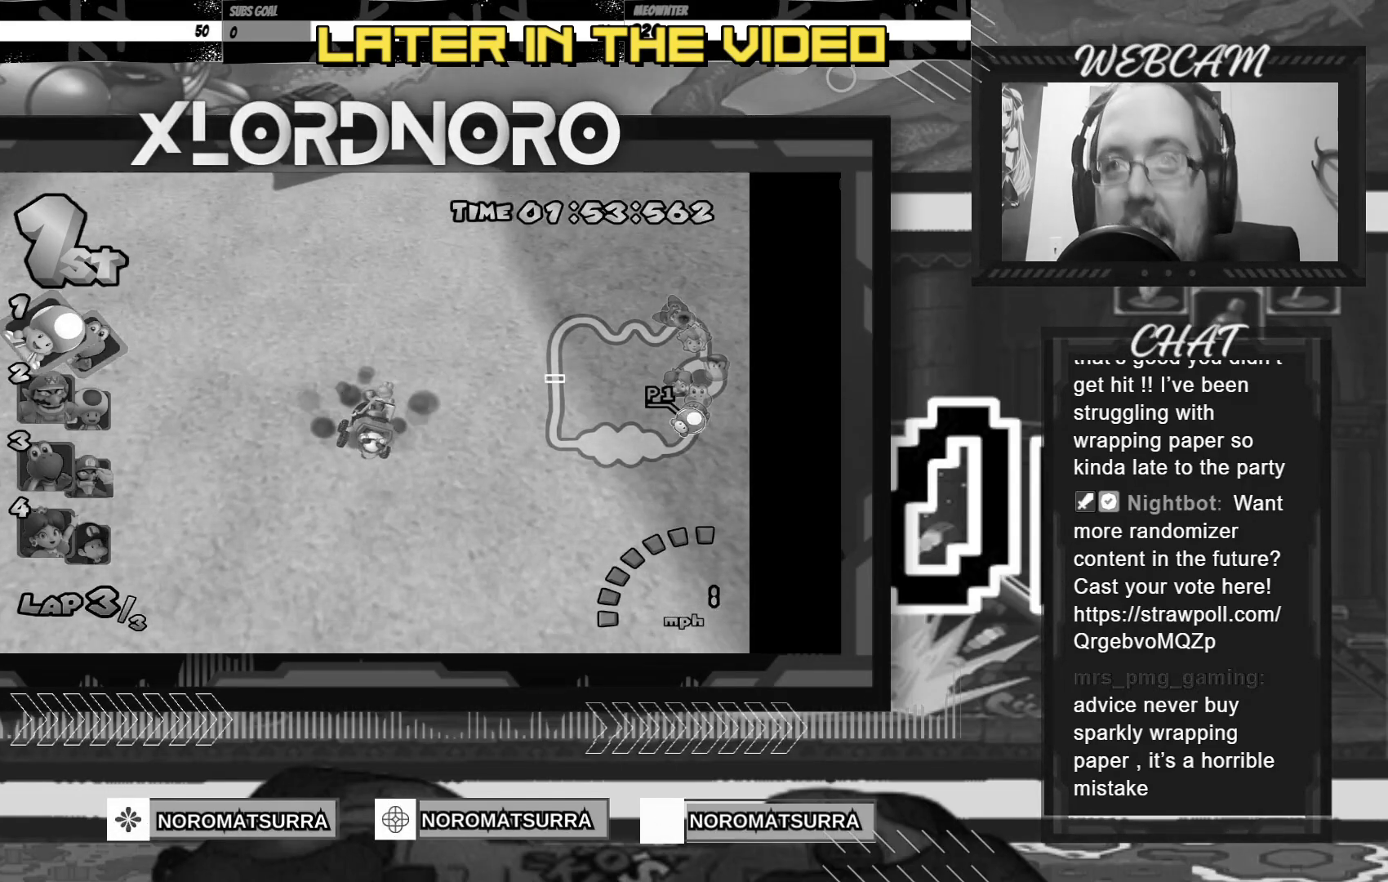
{"buttons": [], "left_stick": "center", "events": []}
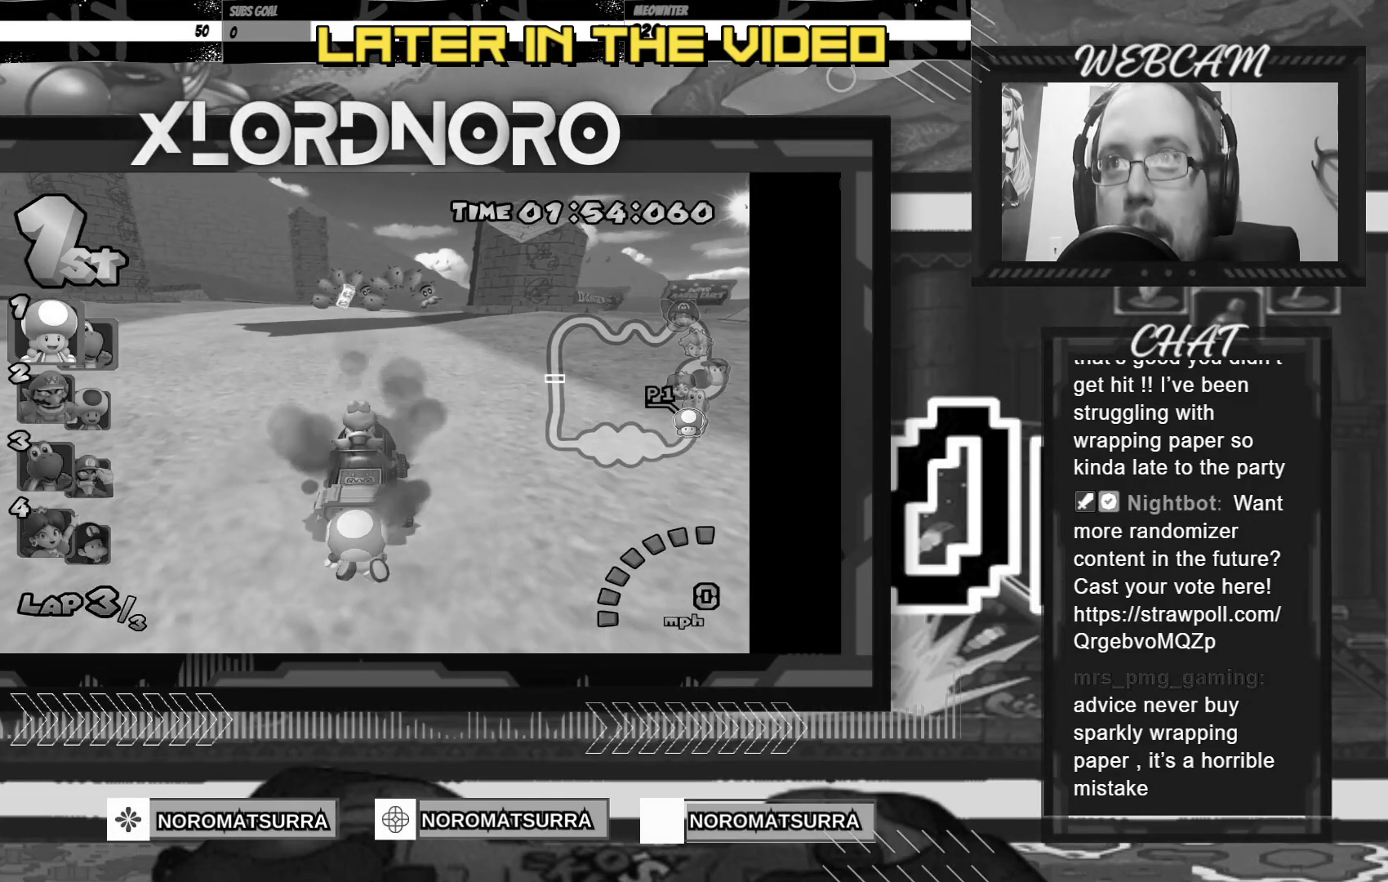
{"buttons": [], "left_stick": "center", "events": [[283, "left_stick", "left"], [417, "left_stick", "center"]]}